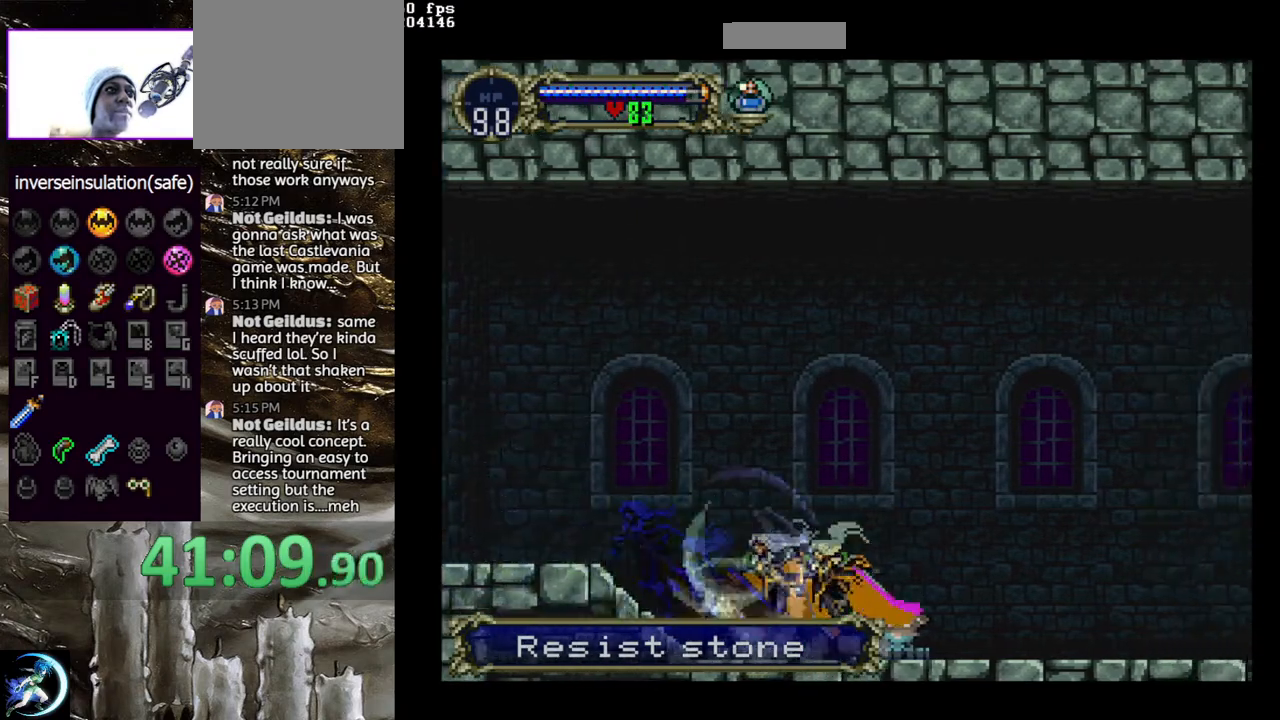
Gameplay with a controller (PlayStation layout); each line is a JSON object with the inputs held at the frame after it. "events" lists button and stick changes between this image and that frame as [ms after this image, input, new state], when the widget could be followed in between.
{"buttons": ["CIRCLE"], "left_stick": "center", "right_stick": "center", "events": [[83, "CIRCLE", "up"], [150, "CIRCLE", "down"], [167, "TRIANGLE", "down"], [250, "TRIANGLE", "up"], [283, "CIRCLE", "up"], [333, "CIRCLE", "down"], [350, "TRIANGLE", "down"], [417, "TRIANGLE", "up"], [450, "CIRCLE", "up"], [500, "CIRCLE", "down"]]}
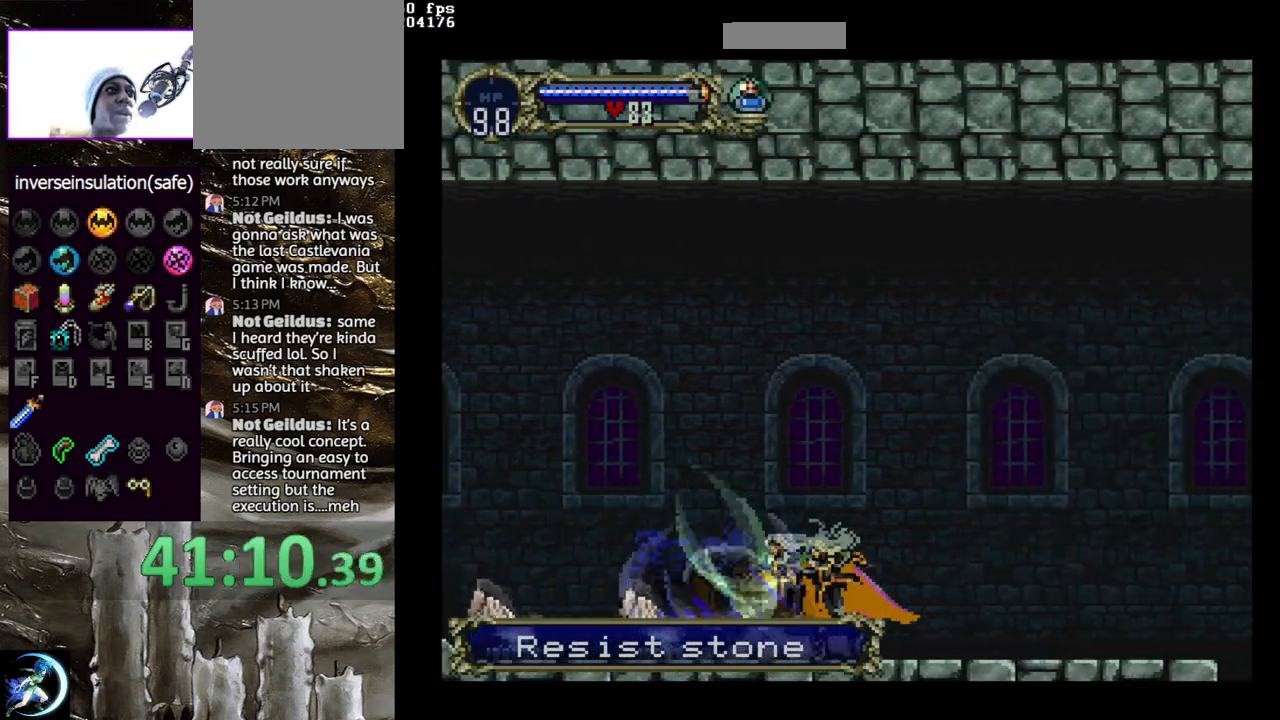
{"buttons": [], "left_stick": "center", "right_stick": "center", "events": [[17, "TRIANGLE", "down"], [100, "TRIANGLE", "up"], [133, "CIRCLE", "up"], [167, "CIRCLE", "down"], [200, "TRIANGLE", "down"], [267, "TRIANGLE", "up"], [300, "CIRCLE", "up"], [333, "CIRCLE", "down"], [367, "TRIANGLE", "down"], [433, "TRIANGLE", "up"], [467, "CIRCLE", "up"]]}
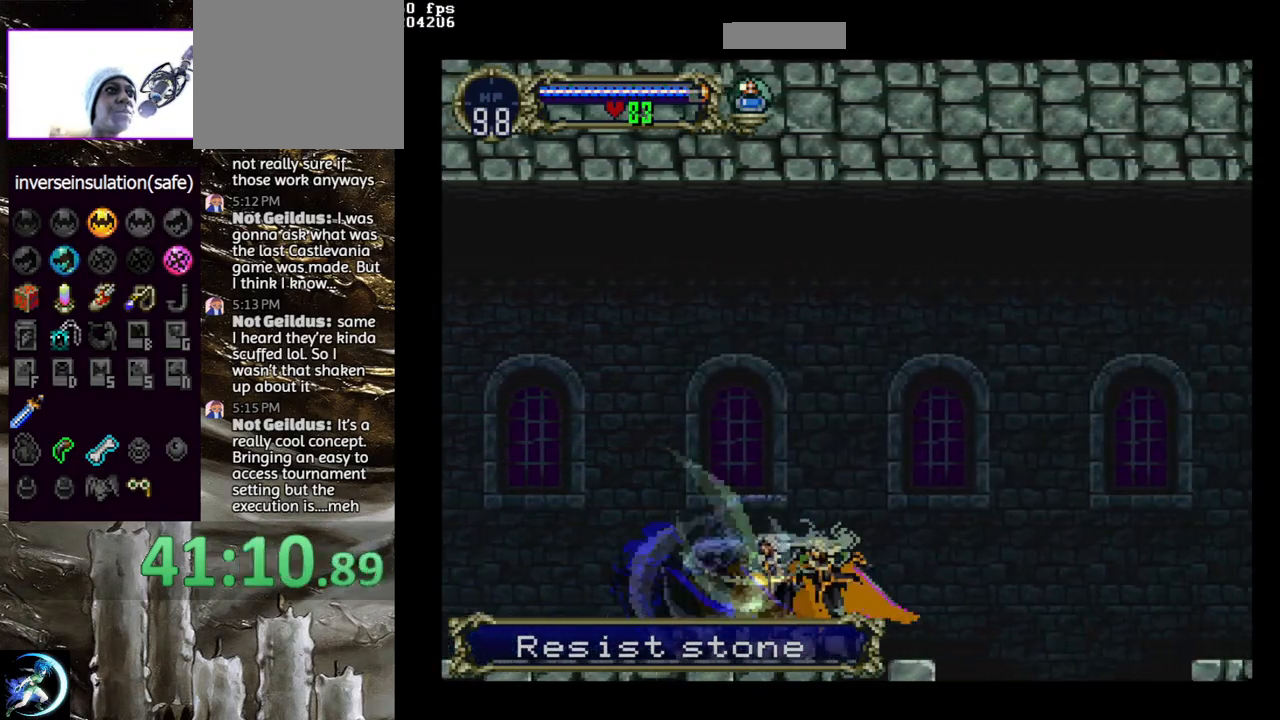
{"buttons": [], "left_stick": "center", "right_stick": "center", "events": [[17, "CIRCLE", "down"], [33, "TRIANGLE", "down"], [100, "TRIANGLE", "up"], [133, "CIRCLE", "up"], [167, "CIRCLE", "down"], [183, "TRIANGLE", "down"], [267, "TRIANGLE", "up"], [300, "CIRCLE", "up"], [317, "CIRCLE", "down"], [350, "TRIANGLE", "down"], [433, "TRIANGLE", "up"], [483, "CIRCLE", "up"]]}
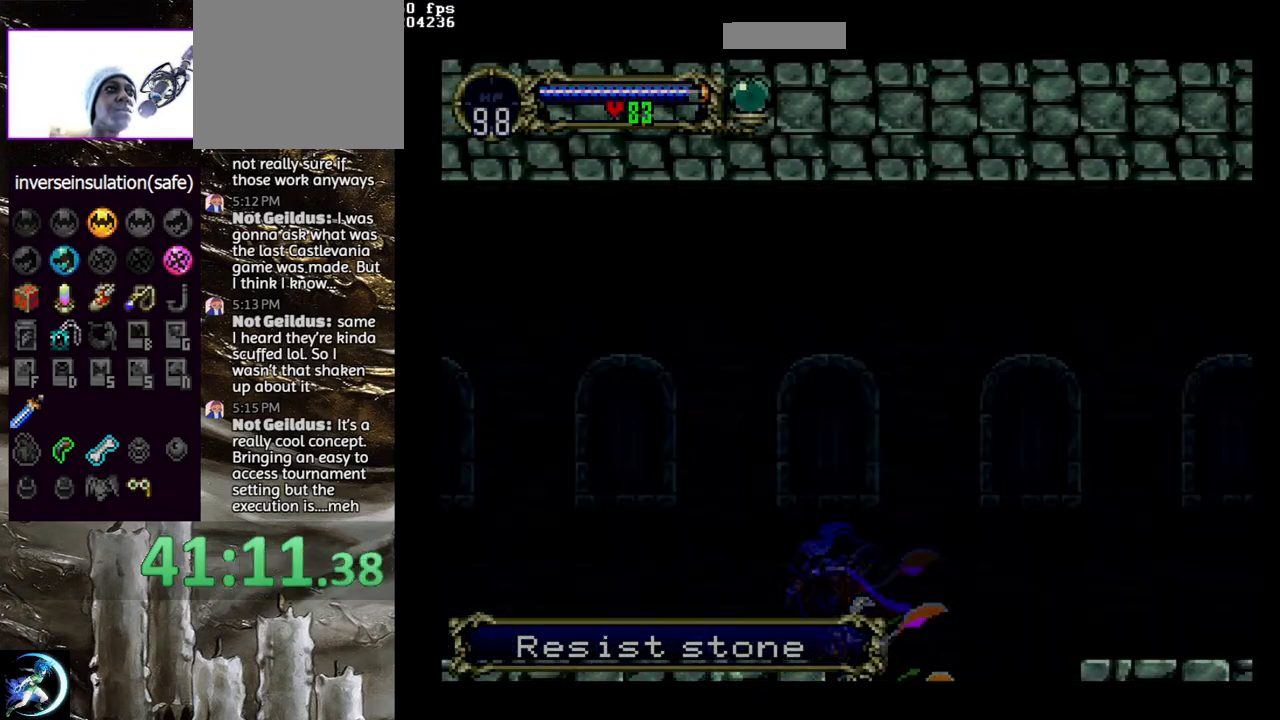
{"buttons": [], "left_stick": "center", "right_stick": "center", "events": [[33, "DPAD_RIGHT", "down"], [167, "DPAD_RIGHT", "up"]]}
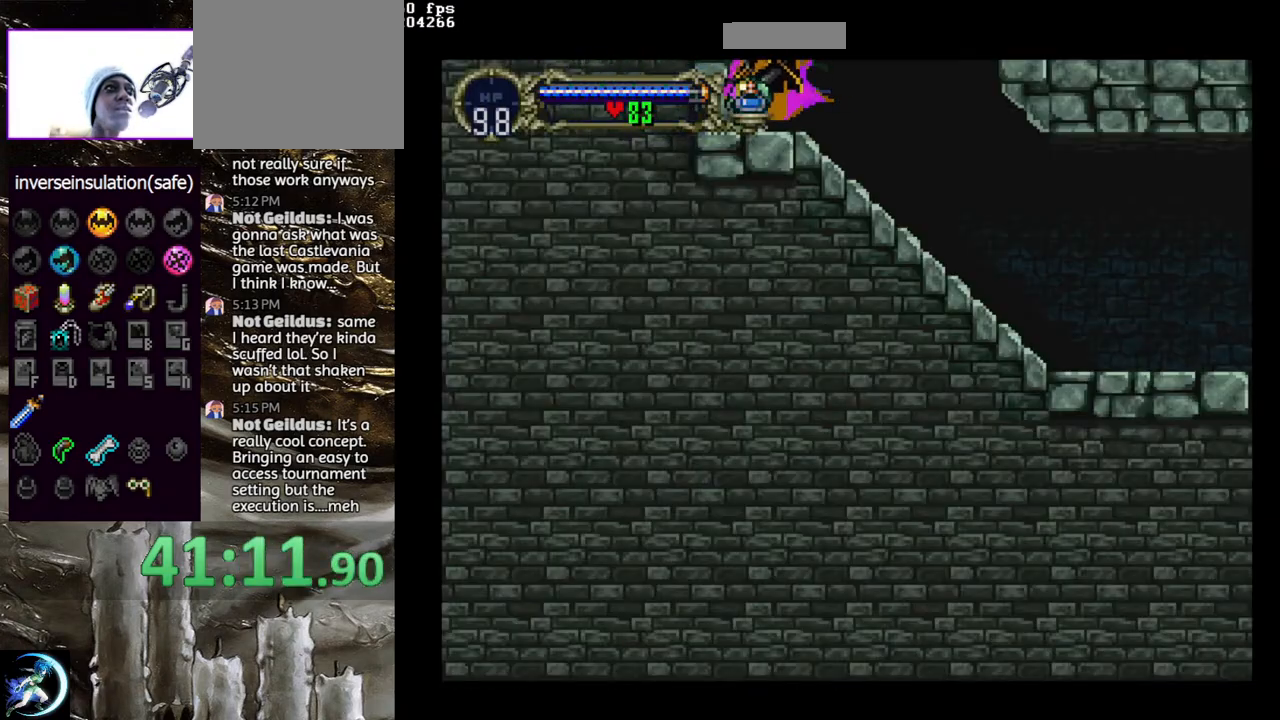
{"buttons": [], "left_stick": "center", "right_stick": "center", "events": [[100, "DPAD_RIGHT", "down"], [200, "DPAD_RIGHT", "up"], [283, "DPAD_LEFT", "down"], [383, "CIRCLE", "down"], [400, "DPAD_LEFT", "up"], [400, "TRIANGLE", "down"], [467, "TRIANGLE", "up"], [483, "CIRCLE", "up"]]}
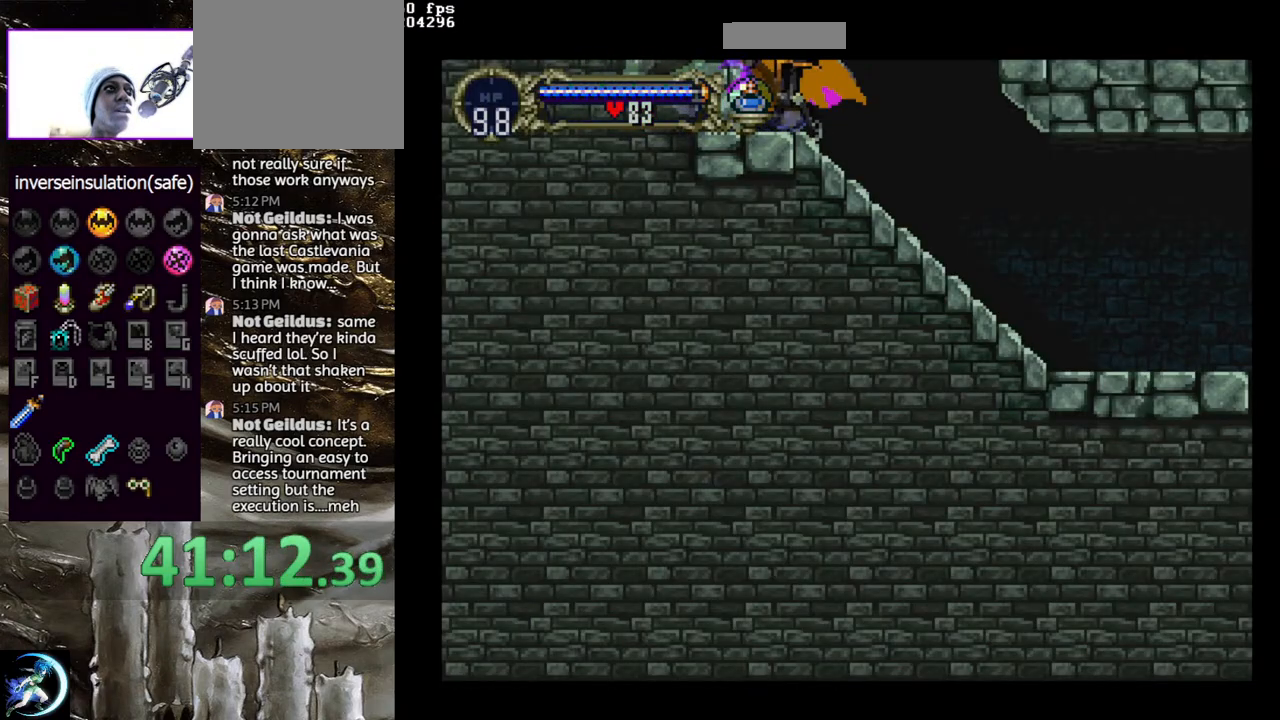
{"buttons": ["CIRCLE"], "left_stick": "center", "right_stick": "center", "events": [[50, "CIRCLE", "down"], [83, "TRIANGLE", "down"], [150, "TRIANGLE", "up"], [167, "CIRCLE", "up"], [217, "CIRCLE", "down"], [250, "TRIANGLE", "down"], [317, "TRIANGLE", "up"], [350, "CIRCLE", "up"], [400, "CIRCLE", "down"], [417, "TRIANGLE", "down"], [483, "TRIANGLE", "up"]]}
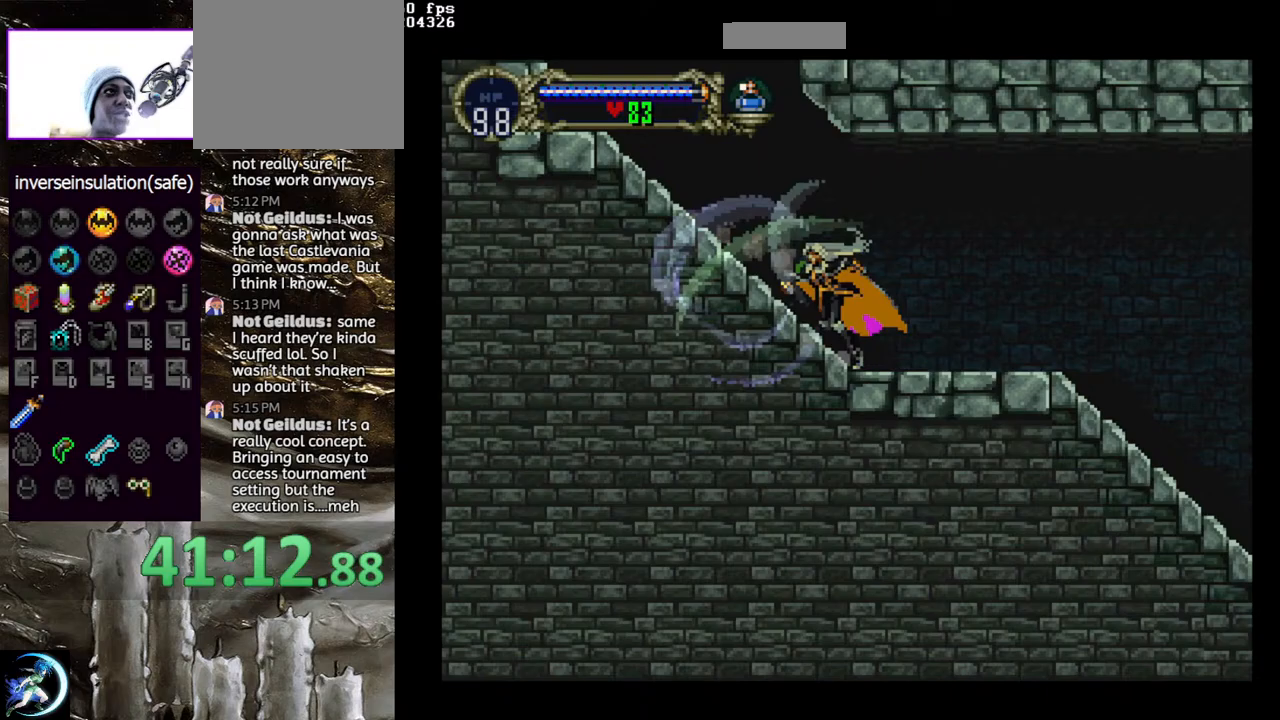
{"buttons": ["CIRCLE"], "left_stick": "center", "right_stick": "center", "events": [[17, "CIRCLE", "up"], [67, "CIRCLE", "down"], [100, "TRIANGLE", "down"], [167, "TRIANGLE", "up"], [183, "CIRCLE", "up"], [233, "CIRCLE", "down"], [267, "TRIANGLE", "down"], [333, "TRIANGLE", "up"], [367, "CIRCLE", "up"], [400, "CIRCLE", "down"], [417, "TRIANGLE", "down"], [500, "TRIANGLE", "up"]]}
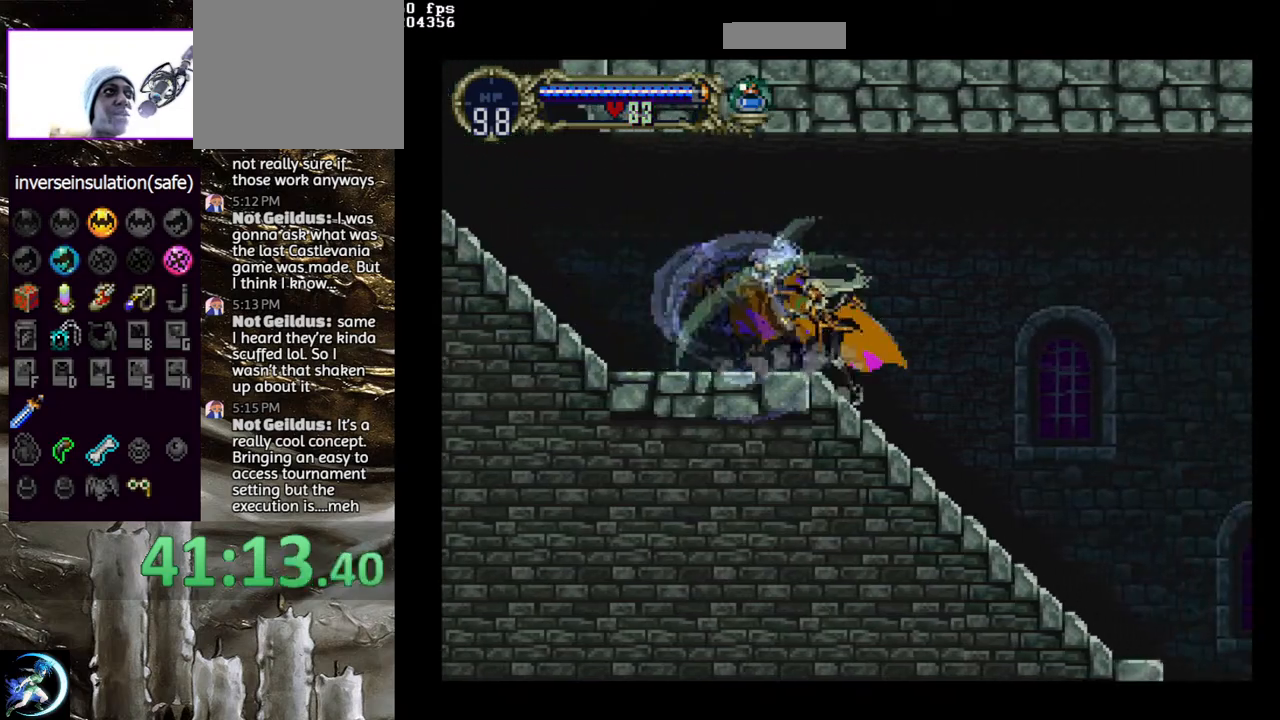
{"buttons": ["CIRCLE"], "left_stick": "center", "right_stick": "center", "events": [[33, "CIRCLE", "up"], [83, "CIRCLE", "down"], [100, "TRIANGLE", "down"], [167, "TRIANGLE", "up"], [200, "CIRCLE", "up"], [250, "CIRCLE", "down"], [250, "TRIANGLE", "down"], [333, "TRIANGLE", "up"], [367, "CIRCLE", "up"], [417, "CIRCLE", "down"], [433, "TRIANGLE", "down"], [500, "TRIANGLE", "up"]]}
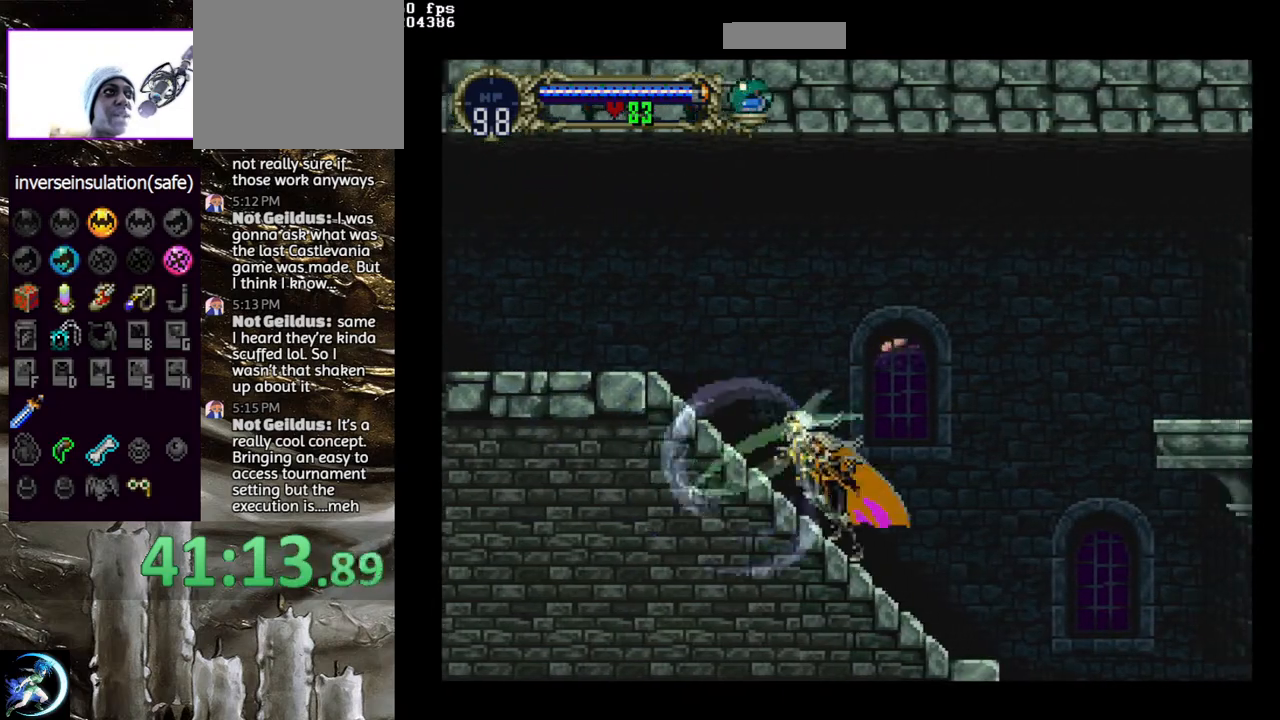
{"buttons": [], "left_stick": "center", "right_stick": "center", "events": [[33, "CIRCLE", "up"], [83, "CIRCLE", "down"], [100, "TRIANGLE", "down"], [167, "TRIANGLE", "up"], [200, "CIRCLE", "up"], [250, "CIRCLE", "down"], [267, "TRIANGLE", "down"], [350, "TRIANGLE", "up"], [367, "CIRCLE", "up"]]}
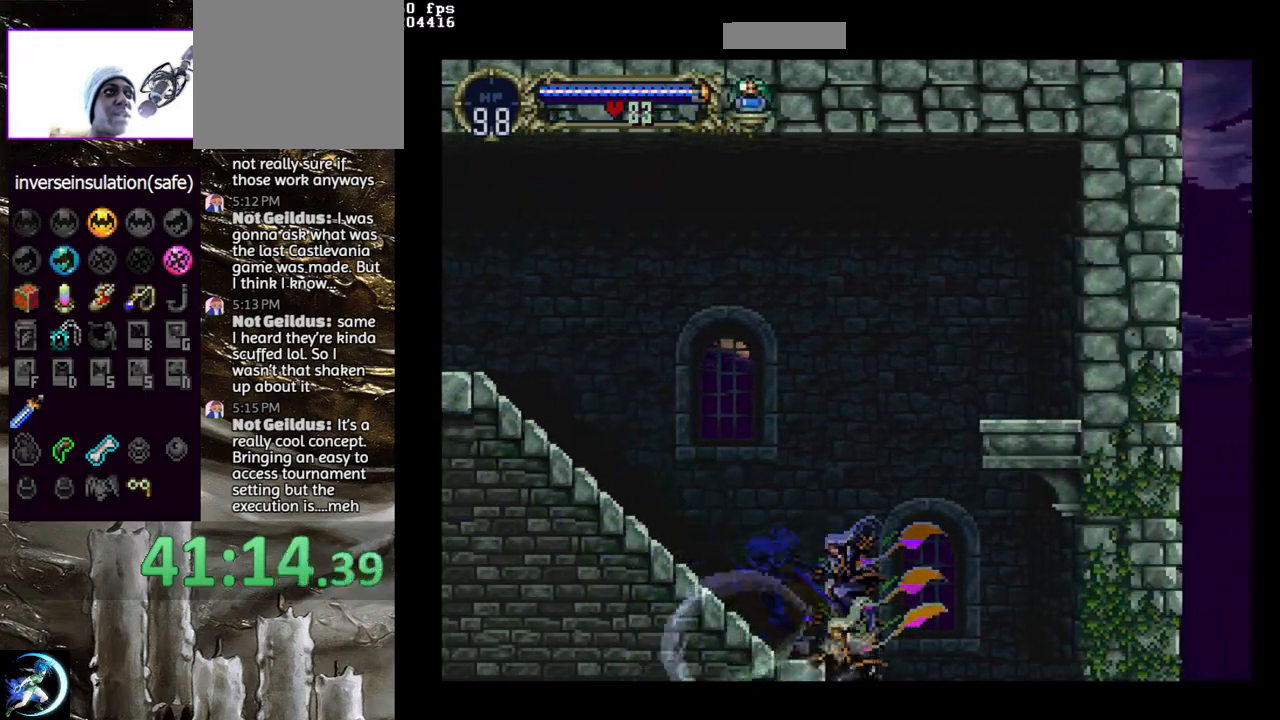
{"buttons": [], "left_stick": "center", "right_stick": "center", "events": []}
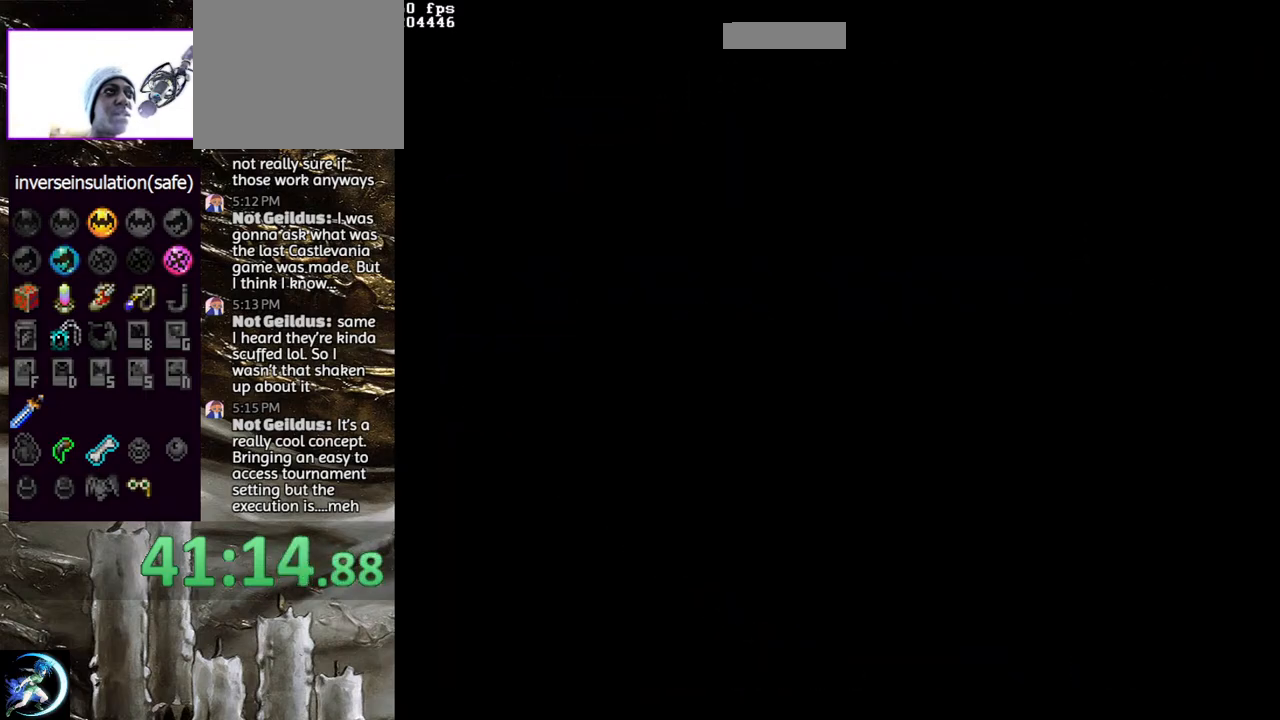
{"buttons": [], "left_stick": "center", "right_stick": "center", "events": [[283, "DPAD_LEFT", "down"], [417, "DPAD_LEFT", "up"]]}
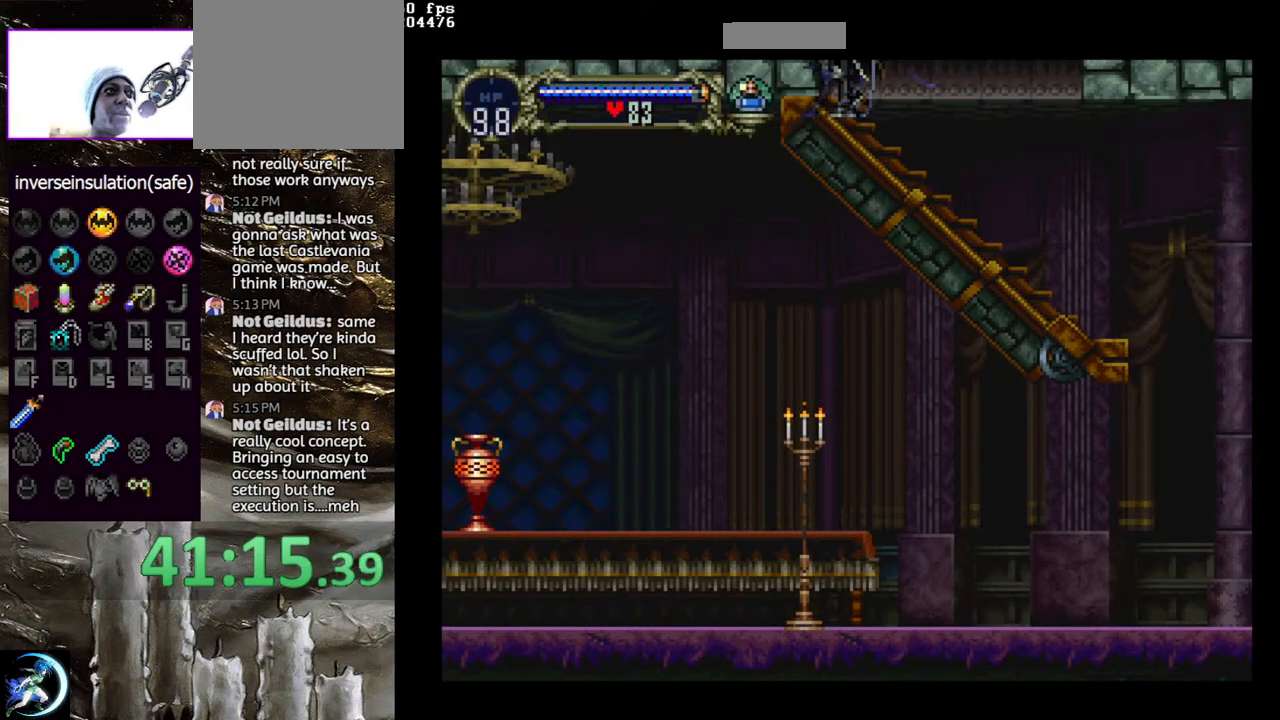
{"buttons": ["CIRCLE", "TRIANGLE"], "left_stick": "center", "right_stick": "center", "events": [[33, "DPAD_RIGHT", "down"], [133, "DPAD_RIGHT", "up"], [233, "DPAD_LEFT", "down"], [283, "CIRCLE", "down"], [317, "DPAD_LEFT", "up"], [317, "TRIANGLE", "down"], [400, "TRIANGLE", "up"], [417, "CIRCLE", "up"], [483, "CIRCLE", "down"], [500, "TRIANGLE", "down"]]}
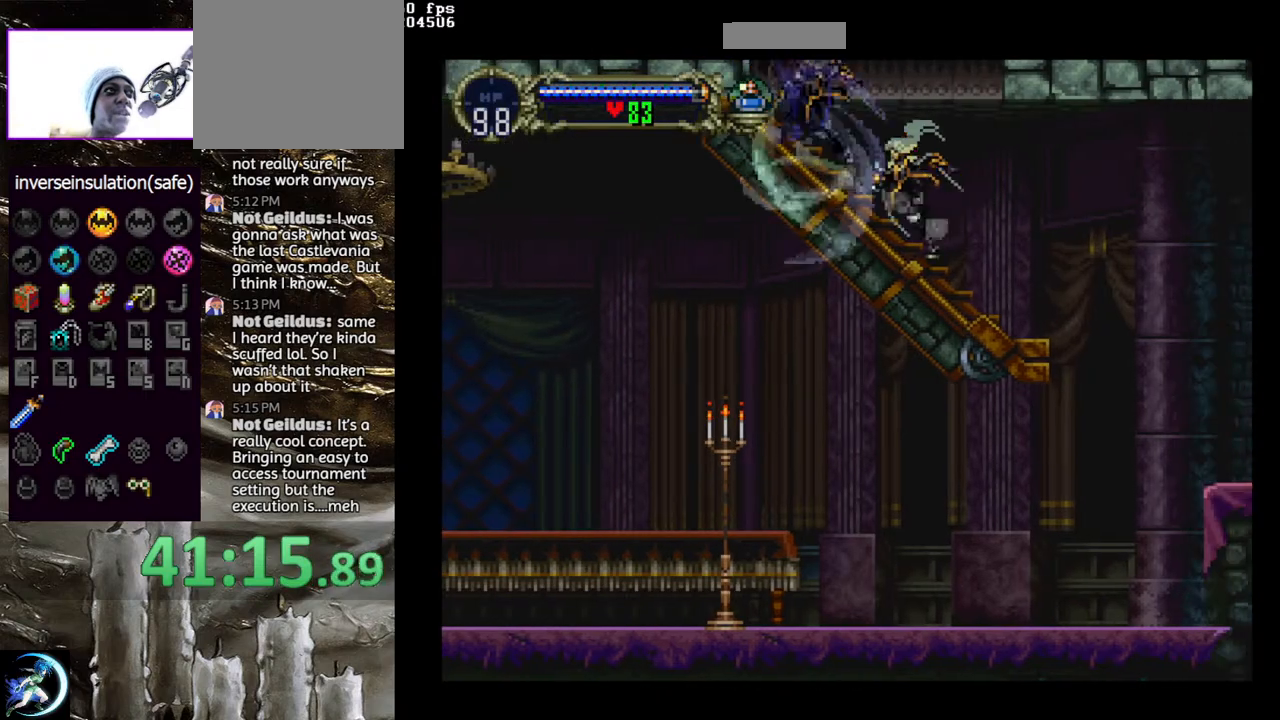
{"buttons": ["DPAD_RIGHT"], "left_stick": "center", "right_stick": "center", "events": [[83, "TRIANGLE", "up"], [100, "CIRCLE", "up"], [150, "CIRCLE", "down"], [183, "TRIANGLE", "down"], [233, "TRIANGLE", "up"], [317, "TRIANGLE", "down"], [367, "DPAD_RIGHT", "down"], [367, "TRIANGLE", "up"], [417, "CIRCLE", "up"]]}
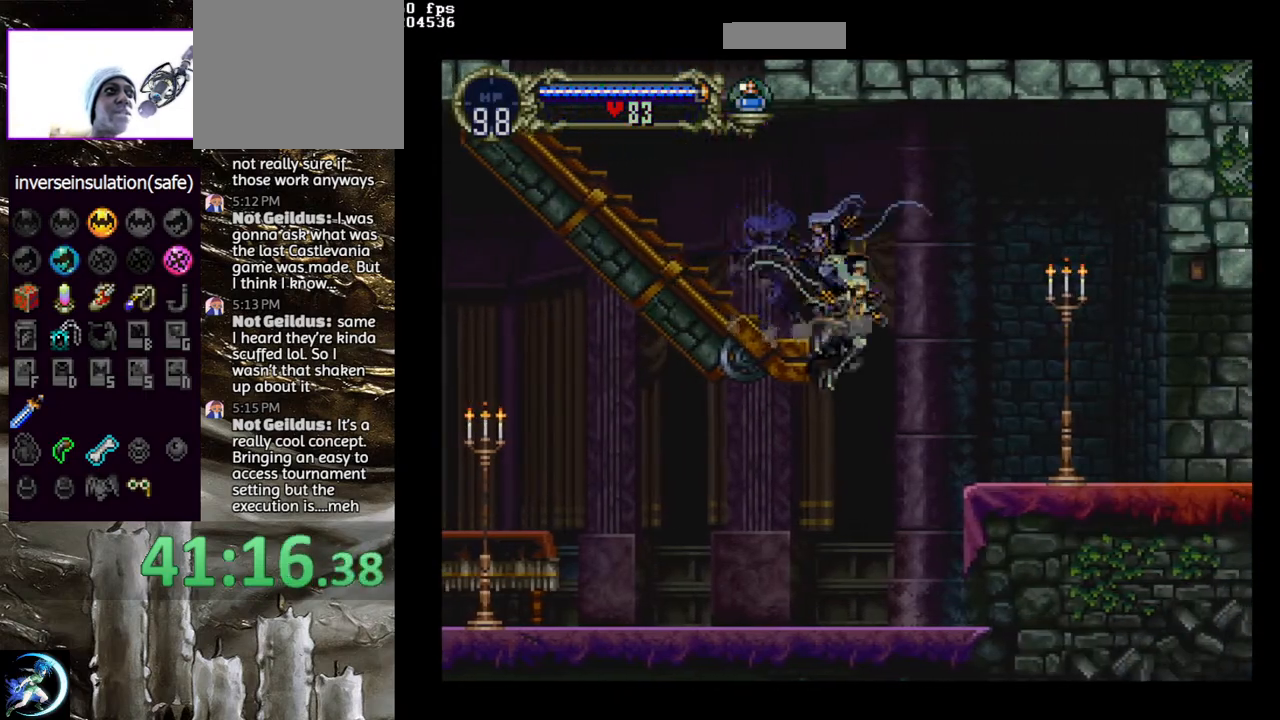
{"buttons": ["CIRCLE", "TRIANGLE"], "left_stick": "center", "right_stick": "center", "events": [[33, "DPAD_RIGHT", "up"], [267, "CIRCLE", "down"], [300, "TRIANGLE", "down"], [350, "TRIANGLE", "up"], [383, "CIRCLE", "up"], [433, "CIRCLE", "down"], [450, "TRIANGLE", "down"]]}
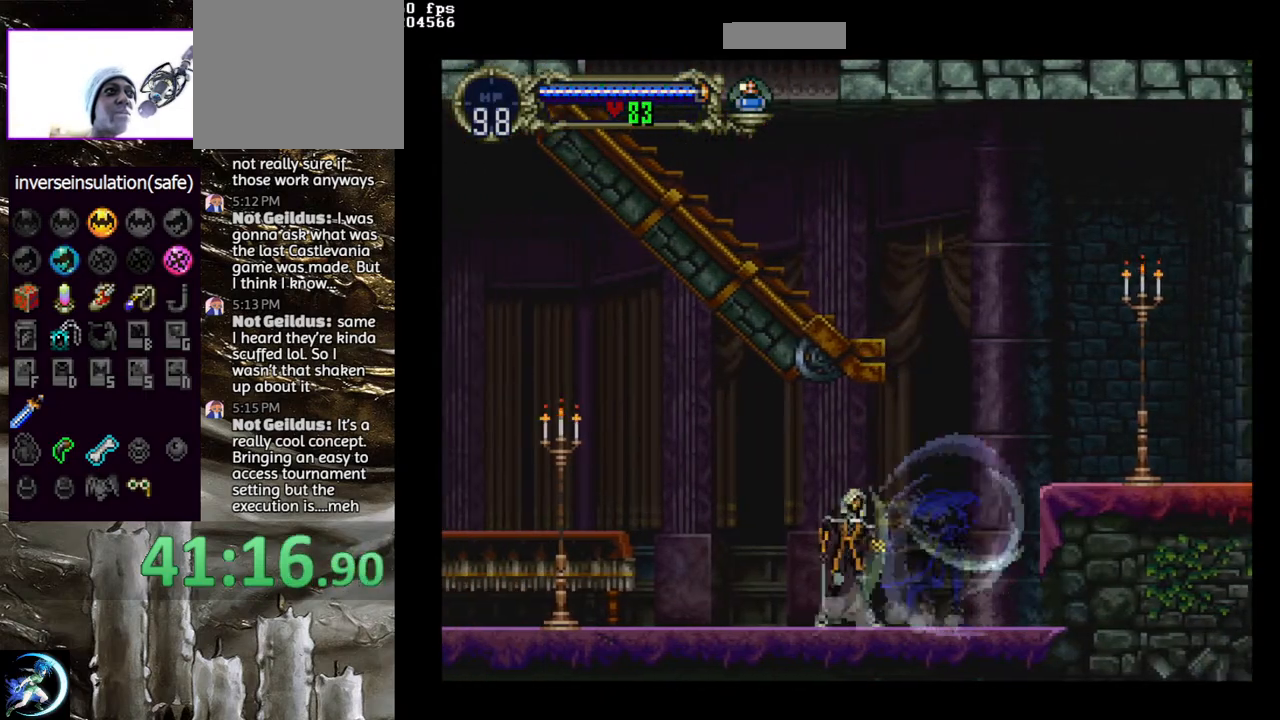
{"buttons": ["CIRCLE", "TRIANGLE"], "left_stick": "center", "right_stick": "center", "events": [[17, "TRIANGLE", "up"], [50, "CIRCLE", "up"], [100, "CIRCLE", "down"], [117, "TRIANGLE", "down"], [183, "TRIANGLE", "up"], [217, "CIRCLE", "up"], [267, "CIRCLE", "down"], [283, "TRIANGLE", "down"], [367, "TRIANGLE", "up"], [383, "CIRCLE", "up"], [450, "CIRCLE", "down"], [467, "TRIANGLE", "down"]]}
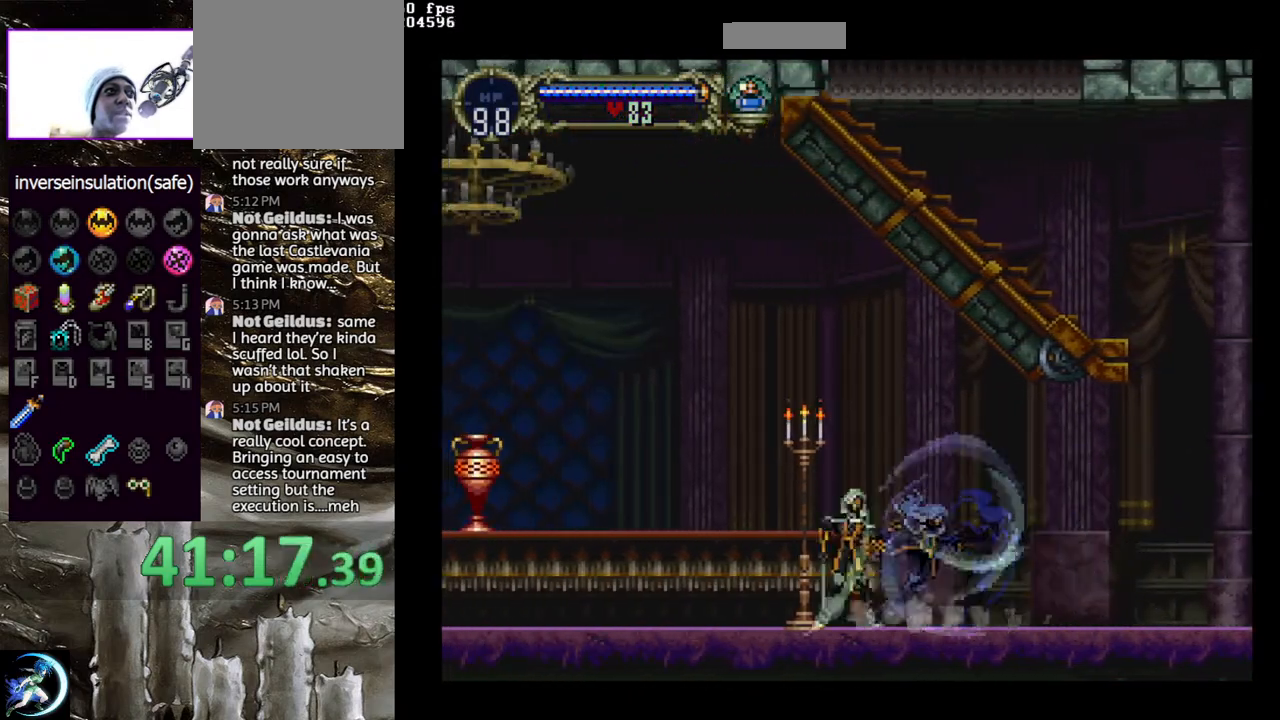
{"buttons": ["CIRCLE", "TRIANGLE"], "left_stick": "center", "right_stick": "center", "events": [[33, "TRIANGLE", "up"], [83, "CIRCLE", "up"], [133, "CIRCLE", "down"], [150, "TRIANGLE", "down"], [217, "TRIANGLE", "up"], [250, "CIRCLE", "up"], [300, "CIRCLE", "down"], [317, "TRIANGLE", "down"], [400, "TRIANGLE", "up"], [417, "CIRCLE", "up"], [483, "CIRCLE", "down"], [500, "TRIANGLE", "down"]]}
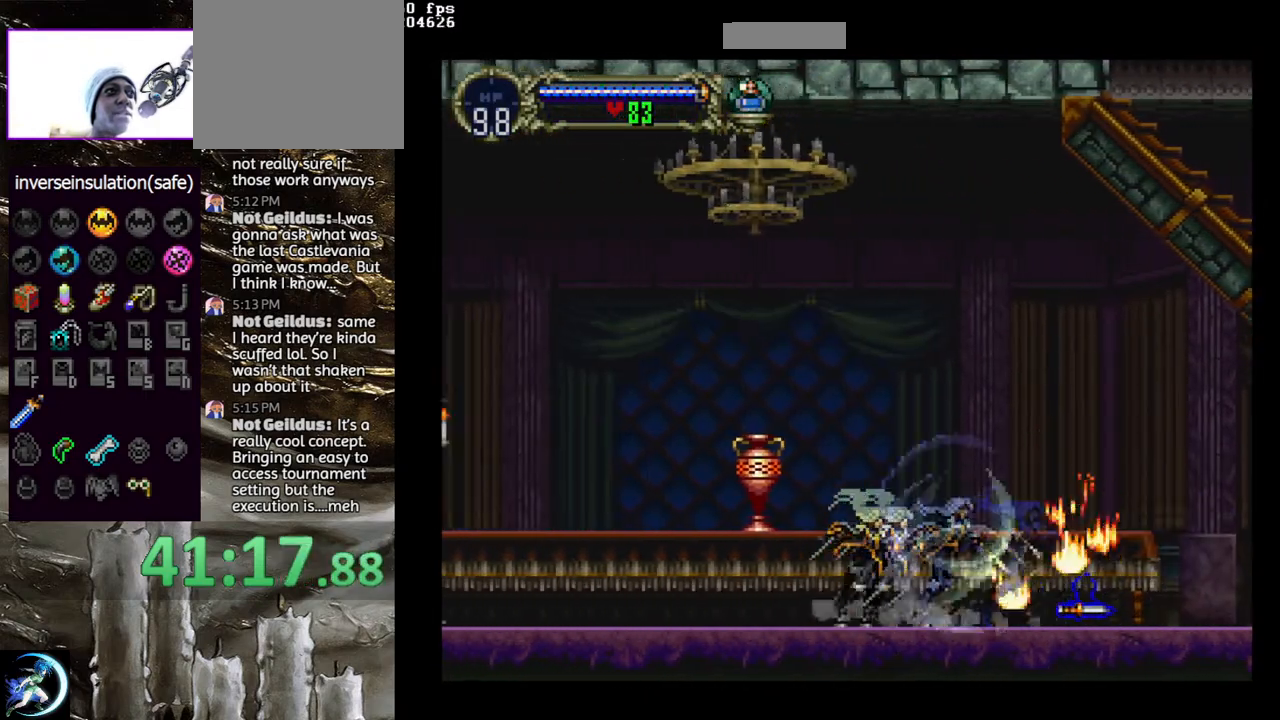
{"buttons": [], "left_stick": "center", "right_stick": "center", "events": [[67, "TRIANGLE", "up"], [100, "CIRCLE", "up"], [150, "CIRCLE", "down"], [183, "TRIANGLE", "down"], [250, "TRIANGLE", "up"], [283, "CIRCLE", "up"], [350, "CIRCLE", "down"], [367, "TRIANGLE", "down"], [433, "TRIANGLE", "up"], [467, "CIRCLE", "up"]]}
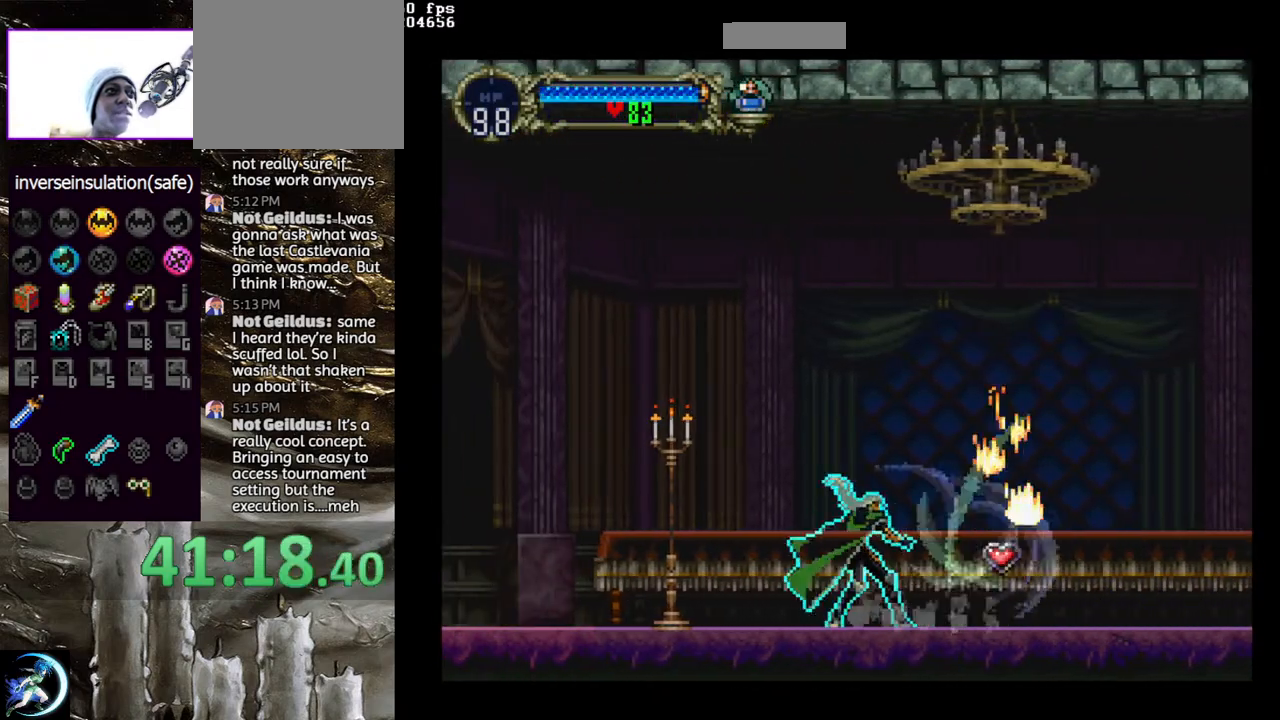
{"buttons": [], "left_stick": "center", "right_stick": "center", "events": [[267, "CIRCLE", "down"], [267, "DPAD_LEFT", "down"], [300, "TRIANGLE", "down"], [350, "DPAD_LEFT", "up"], [350, "TRIANGLE", "up"], [383, "CIRCLE", "up"]]}
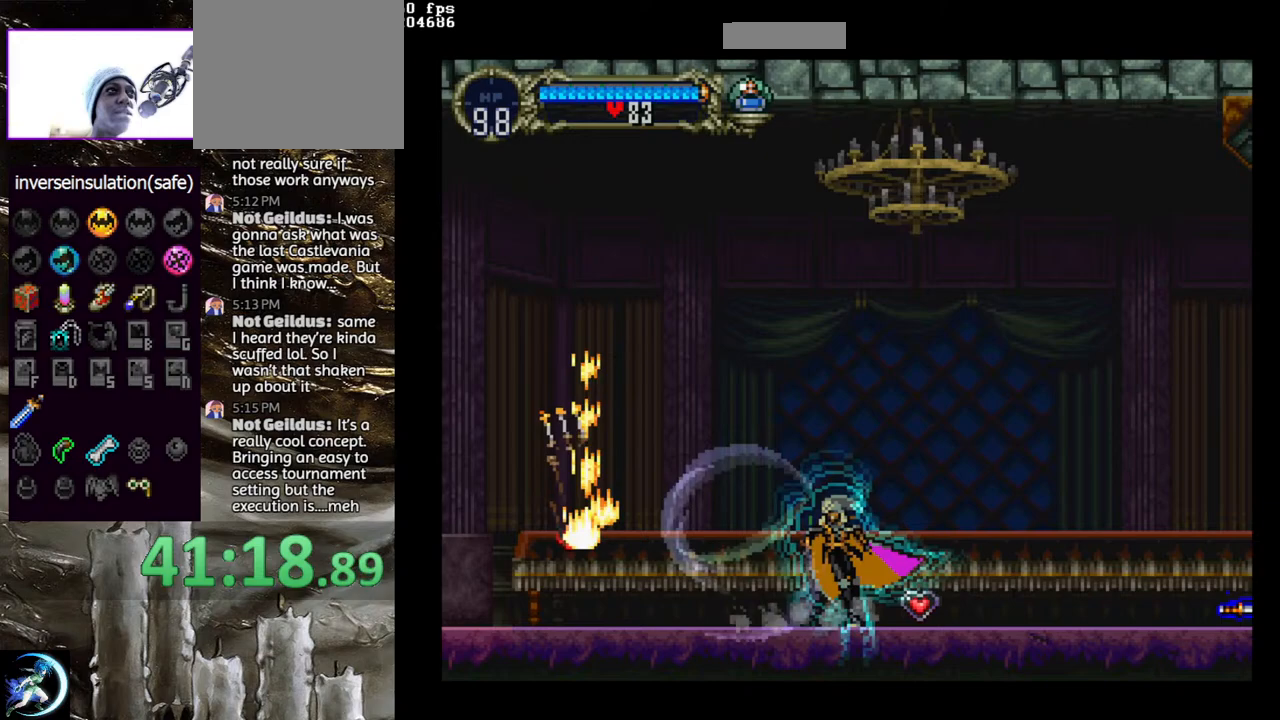
{"buttons": [], "left_stick": "center", "right_stick": "center", "events": [[117, "DPAD_LEFT", "down"], [300, "DPAD_LEFT", "up"]]}
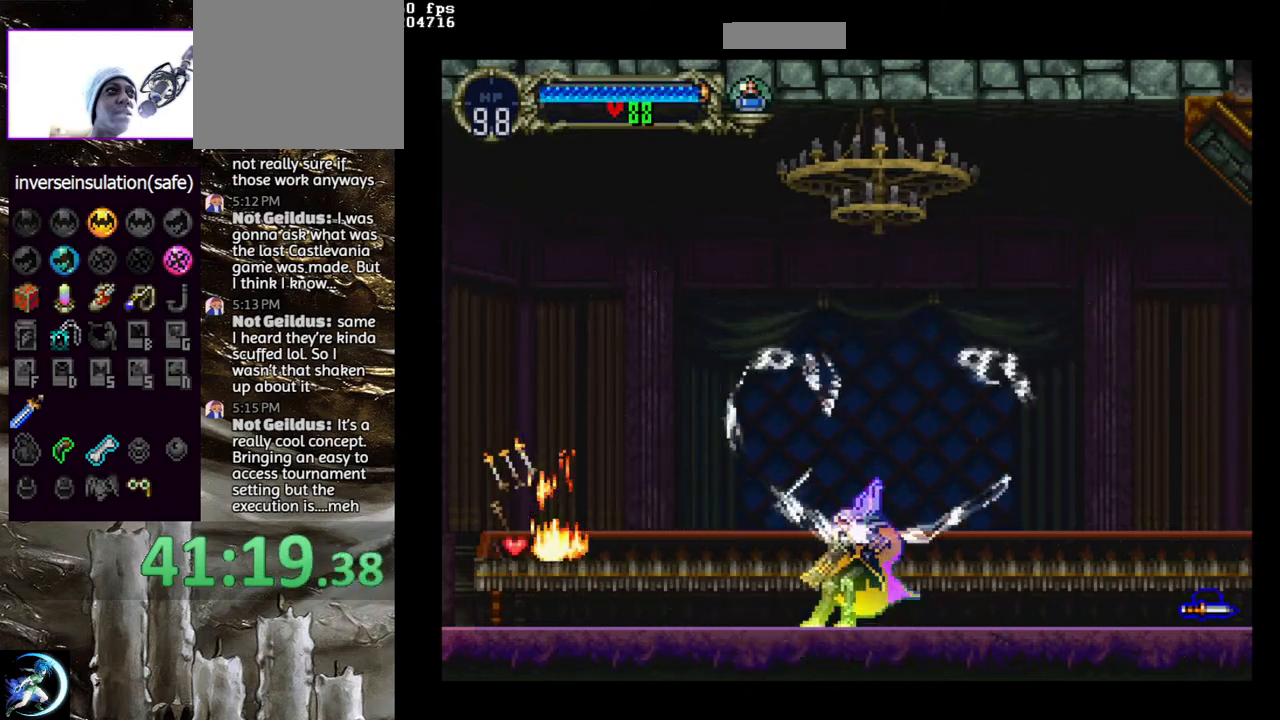
{"buttons": [], "left_stick": "center", "right_stick": "center", "events": []}
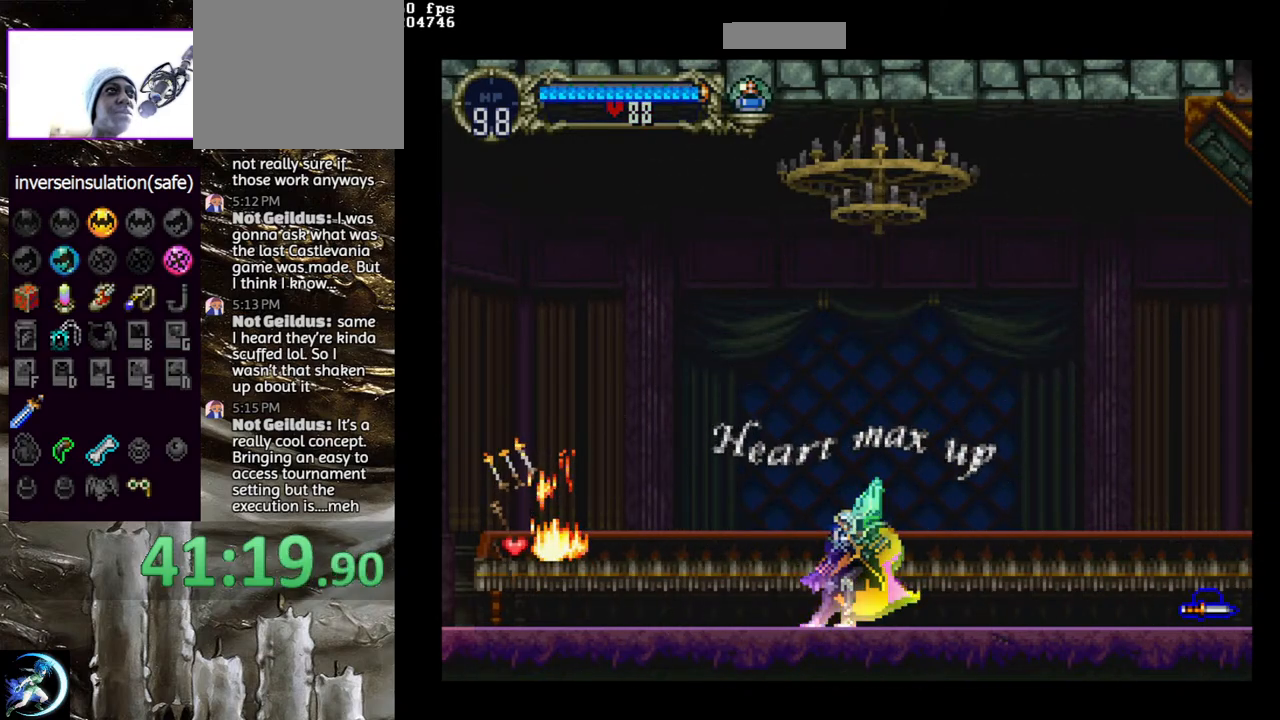
{"buttons": ["DPAD_LEFT"], "left_stick": "center", "right_stick": "center", "events": [[217, "DPAD_LEFT", "down"]]}
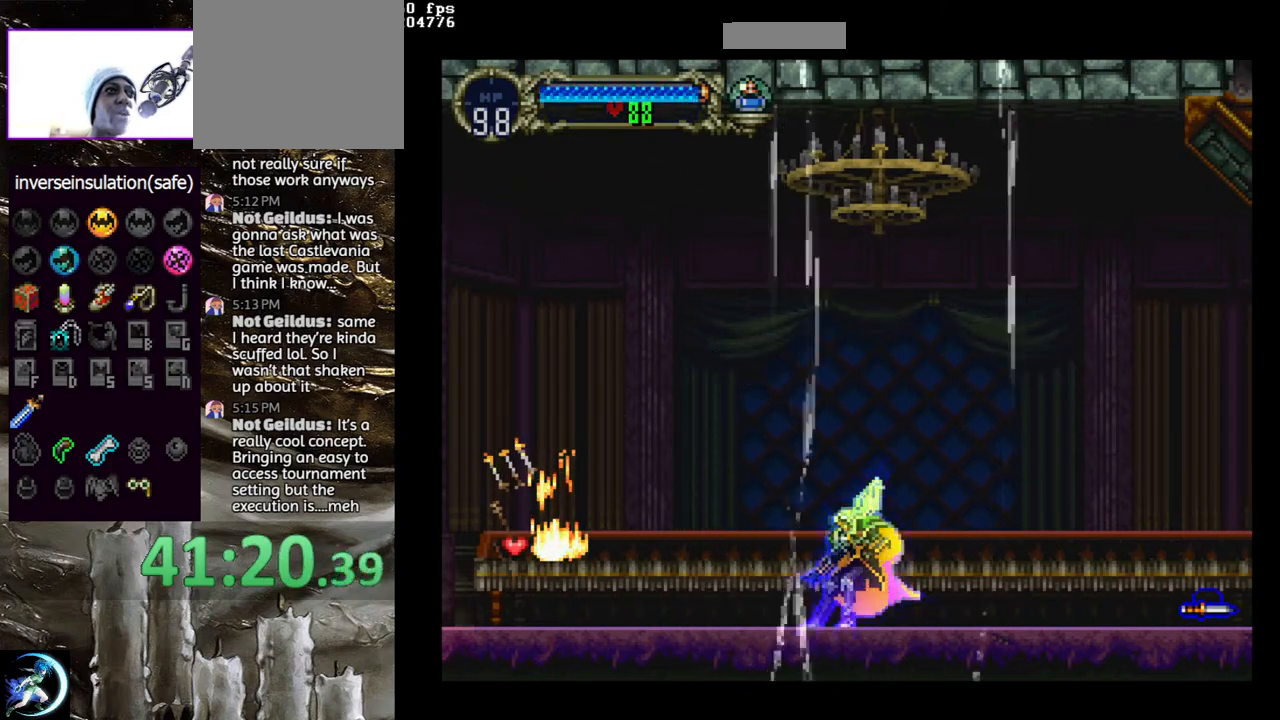
{"buttons": [], "left_stick": "center", "right_stick": "center", "events": [[267, "DPAD_LEFT", "up"], [333, "DPAD_RIGHT", "down"], [367, "CIRCLE", "down"], [400, "TRIANGLE", "down"], [433, "DPAD_RIGHT", "up"], [467, "TRIANGLE", "up"], [500, "CIRCLE", "up"]]}
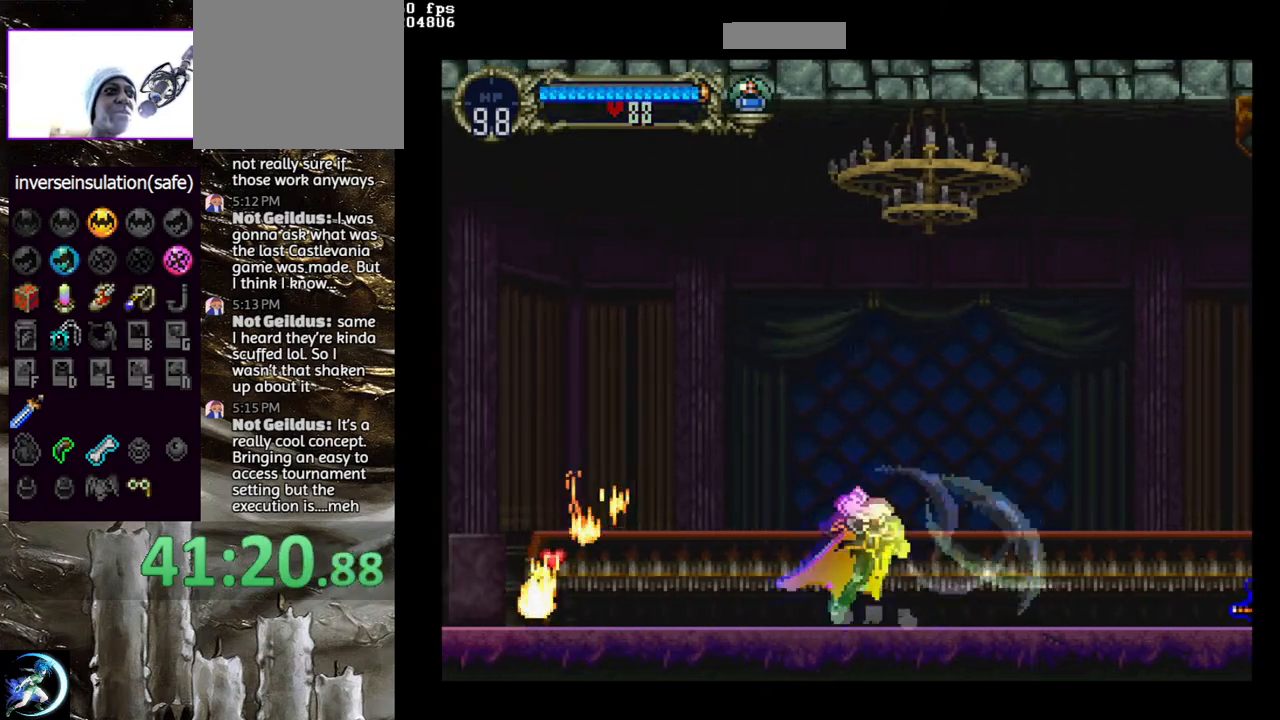
{"buttons": ["START"], "left_stick": "center", "right_stick": "center", "events": [[50, "CIRCLE", "down"], [183, "CIRCLE", "up"], [217, "CIRCLE", "down"], [250, "TRIANGLE", "down"], [317, "TRIANGLE", "up"], [350, "CIRCLE", "up"], [483, "START", "down"]]}
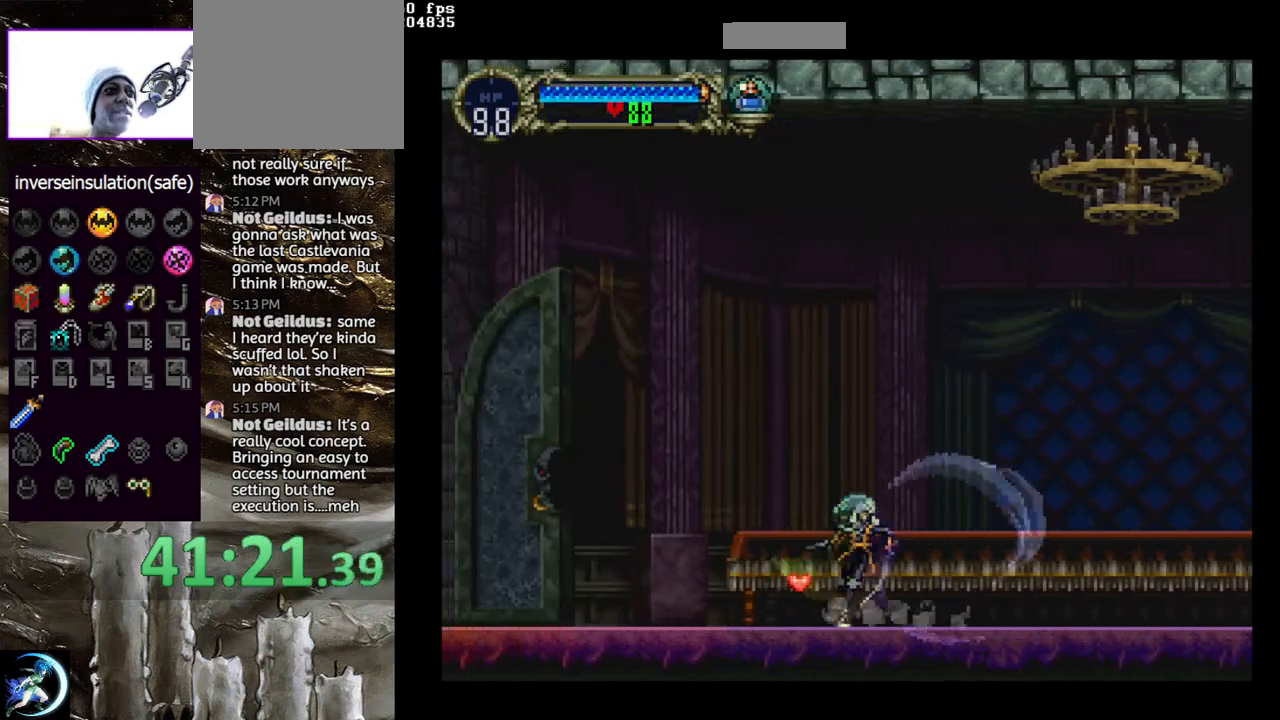
{"buttons": [], "left_stick": "center", "right_stick": "center", "events": [[117, "START", "up"], [383, "CROSS", "down"], [467, "CROSS", "up"]]}
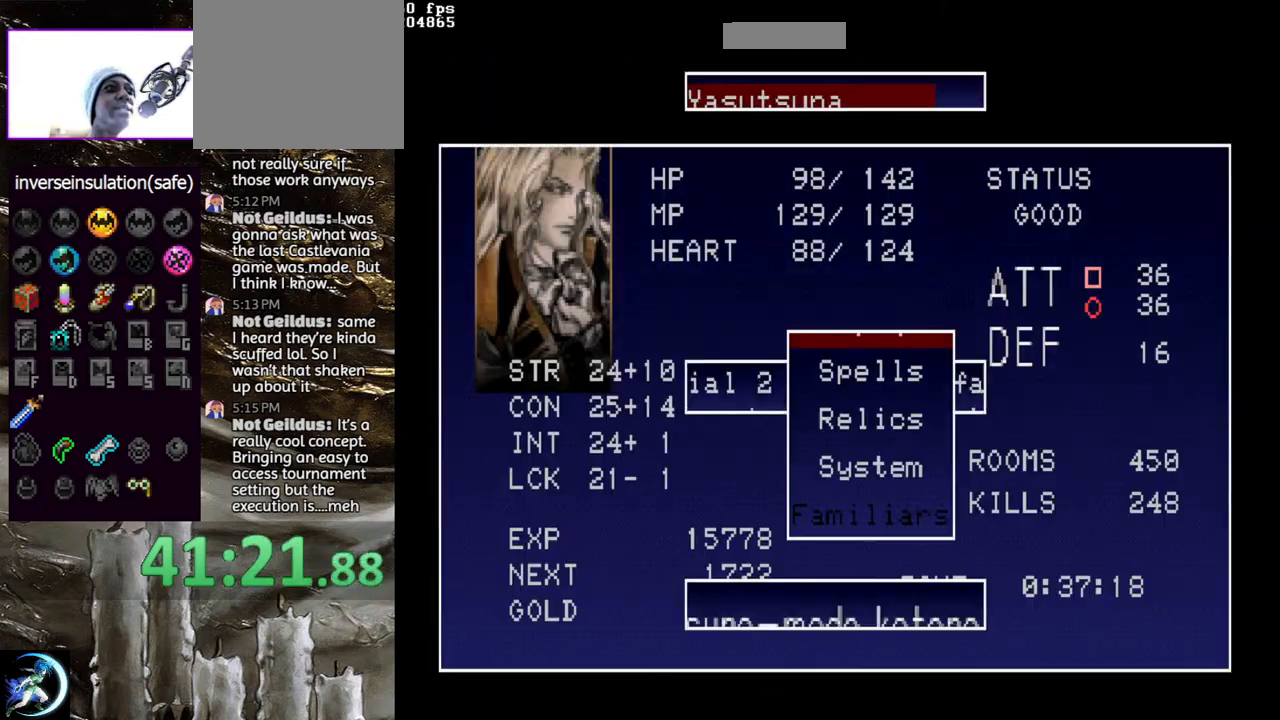
{"buttons": ["DPAD_DOWN"], "left_stick": "center", "right_stick": "center", "events": [[300, "DPAD_DOWN", "down"], [367, "DPAD_DOWN", "up"], [433, "DPAD_DOWN", "down"]]}
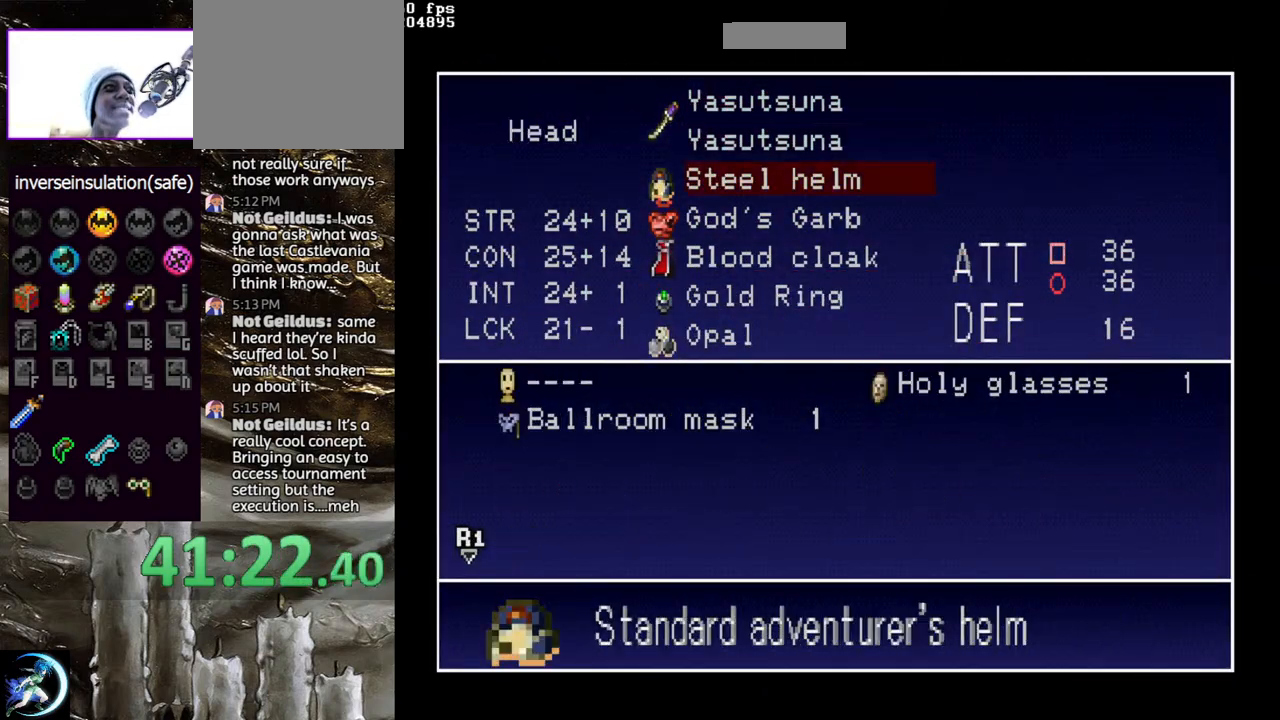
{"buttons": ["CROSS"], "left_stick": "center", "right_stick": "center", "events": [[17, "DPAD_DOWN", "up"], [100, "DPAD_DOWN", "down"], [167, "DPAD_DOWN", "up"], [400, "DPAD_UP", "down"], [450, "DPAD_UP", "up"], [483, "CROSS", "down"]]}
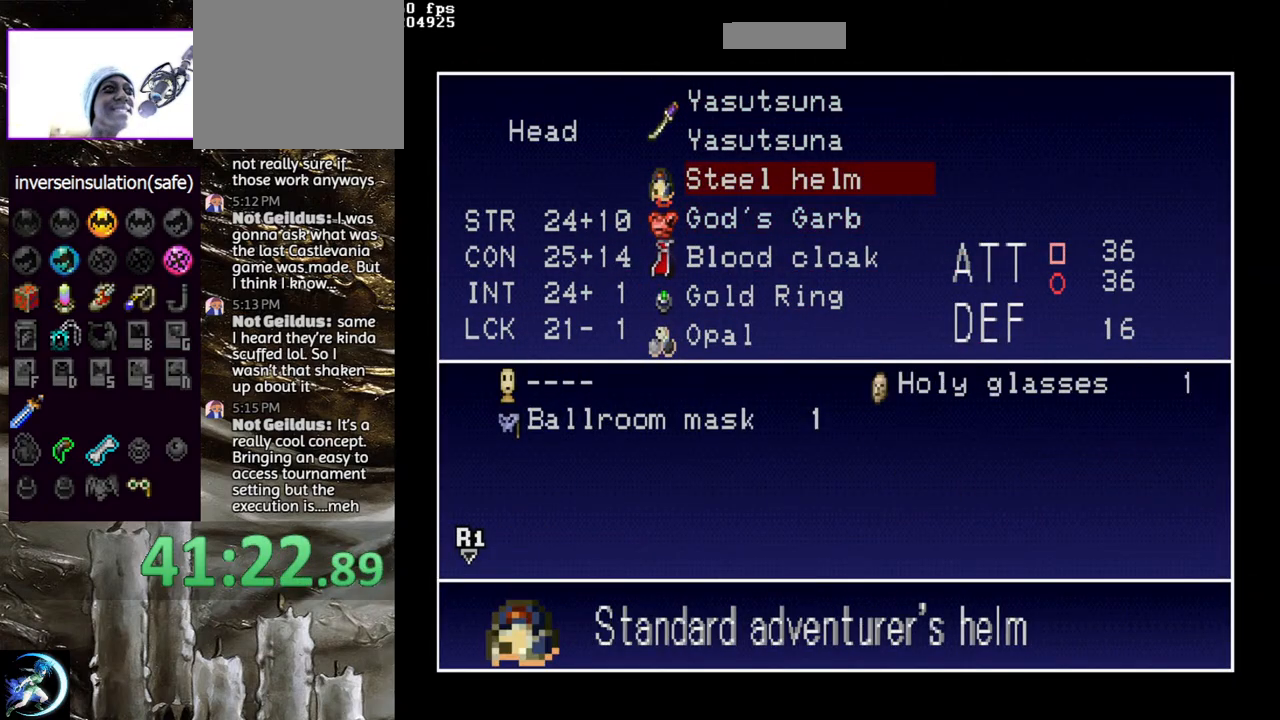
{"buttons": [], "left_stick": "center", "right_stick": "center", "events": [[33, "CROSS", "up"], [417, "DPAD_RIGHT", "down"], [500, "DPAD_RIGHT", "up"]]}
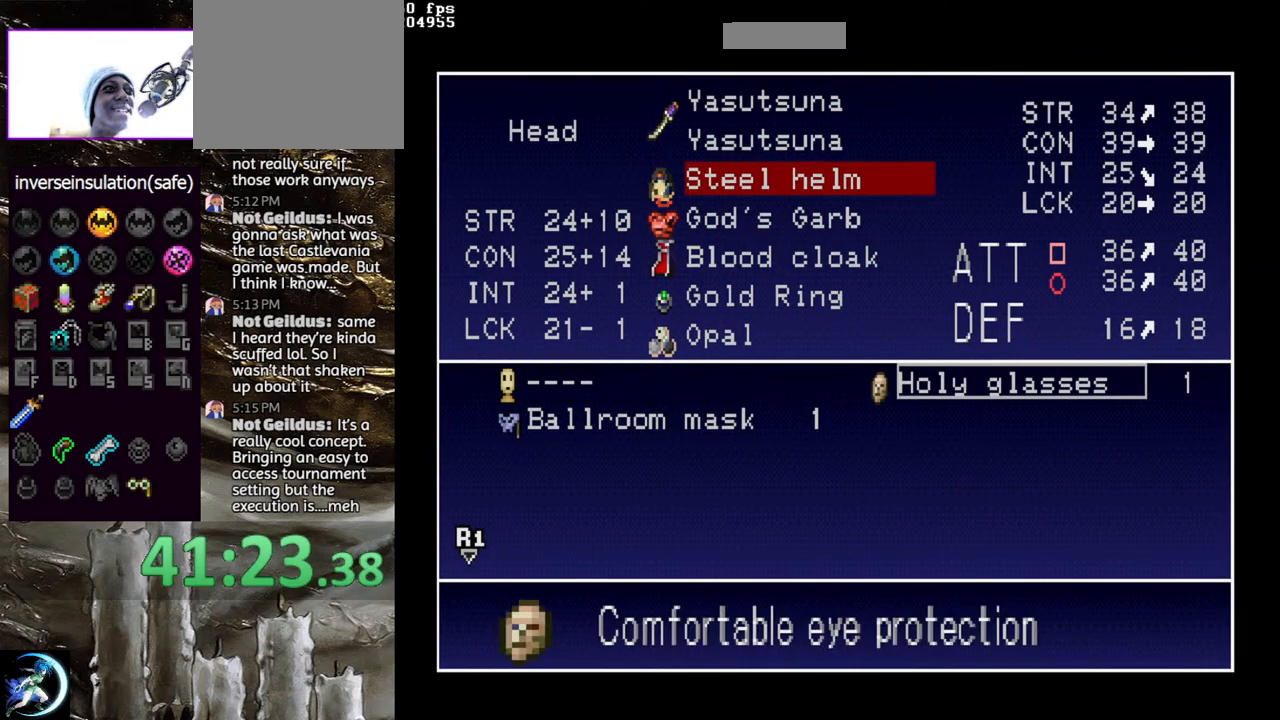
{"buttons": [], "left_stick": "center", "right_stick": "center", "events": [[117, "CROSS", "down"], [200, "CROSS", "up"], [317, "START", "down"], [450, "START", "up"]]}
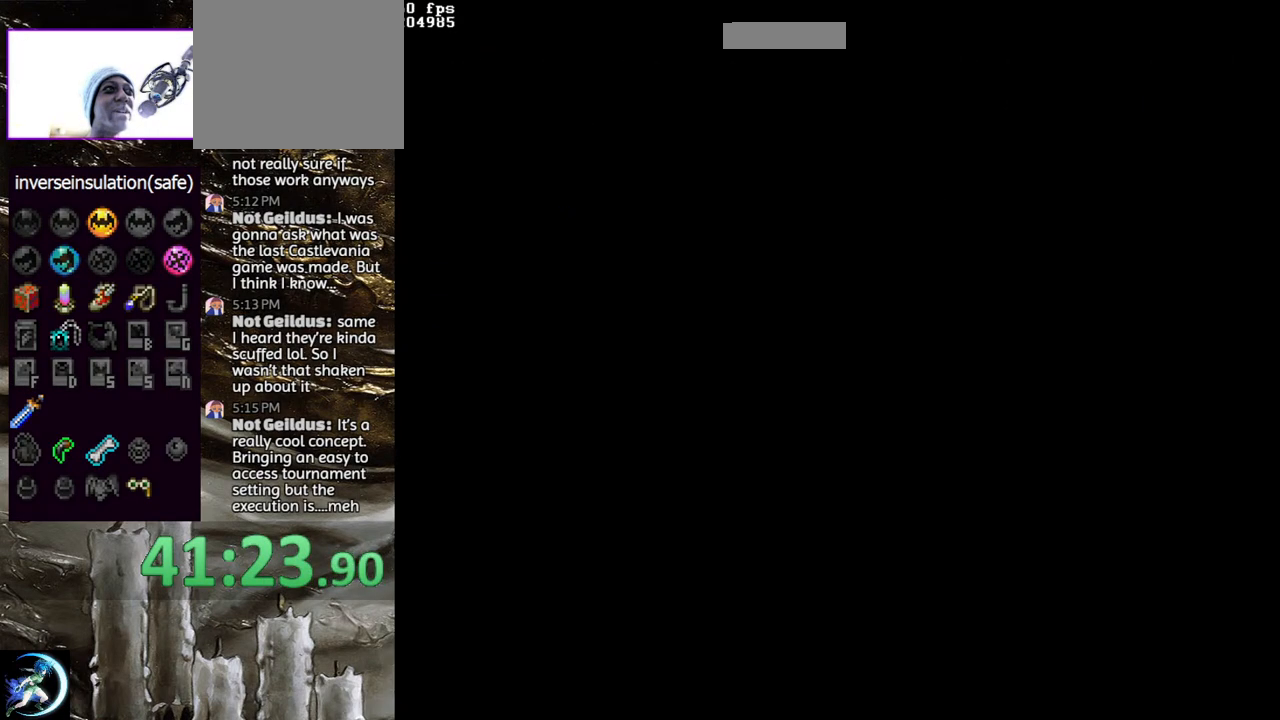
{"buttons": [], "left_stick": "center", "right_stick": "center", "events": []}
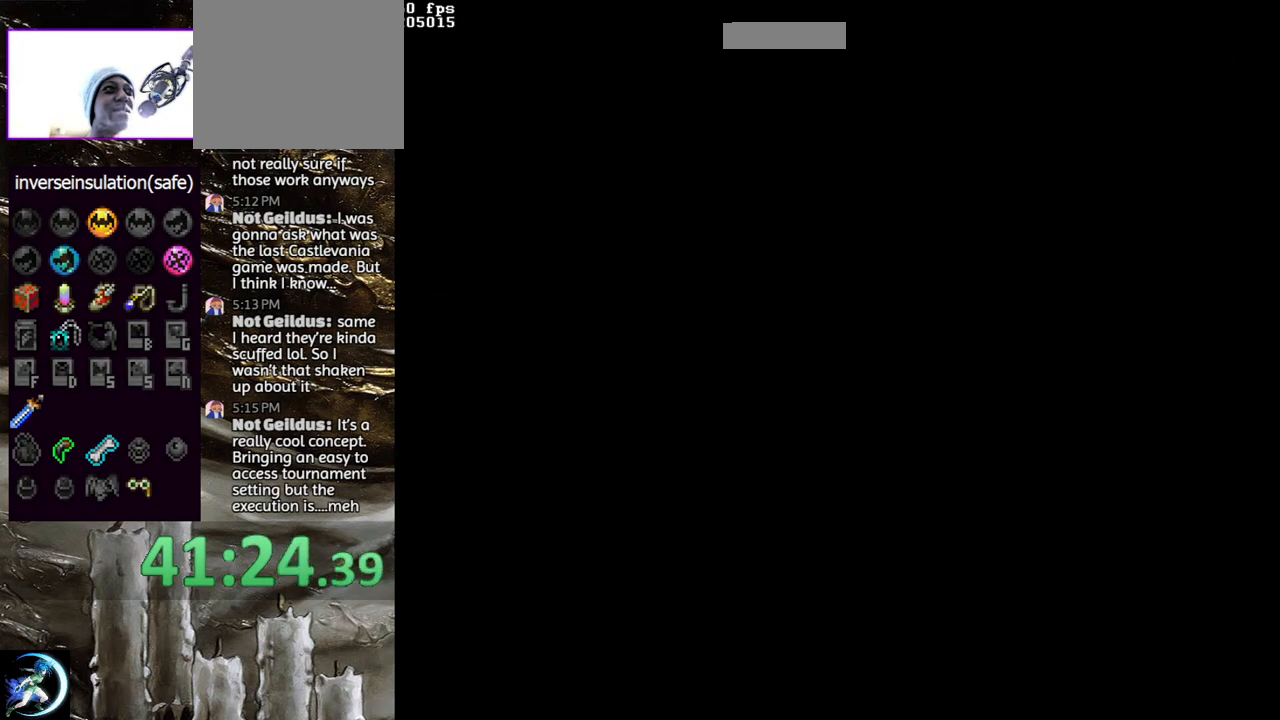
{"buttons": [], "left_stick": "center", "right_stick": "center", "events": [[333, "START", "down"], [467, "START", "up"]]}